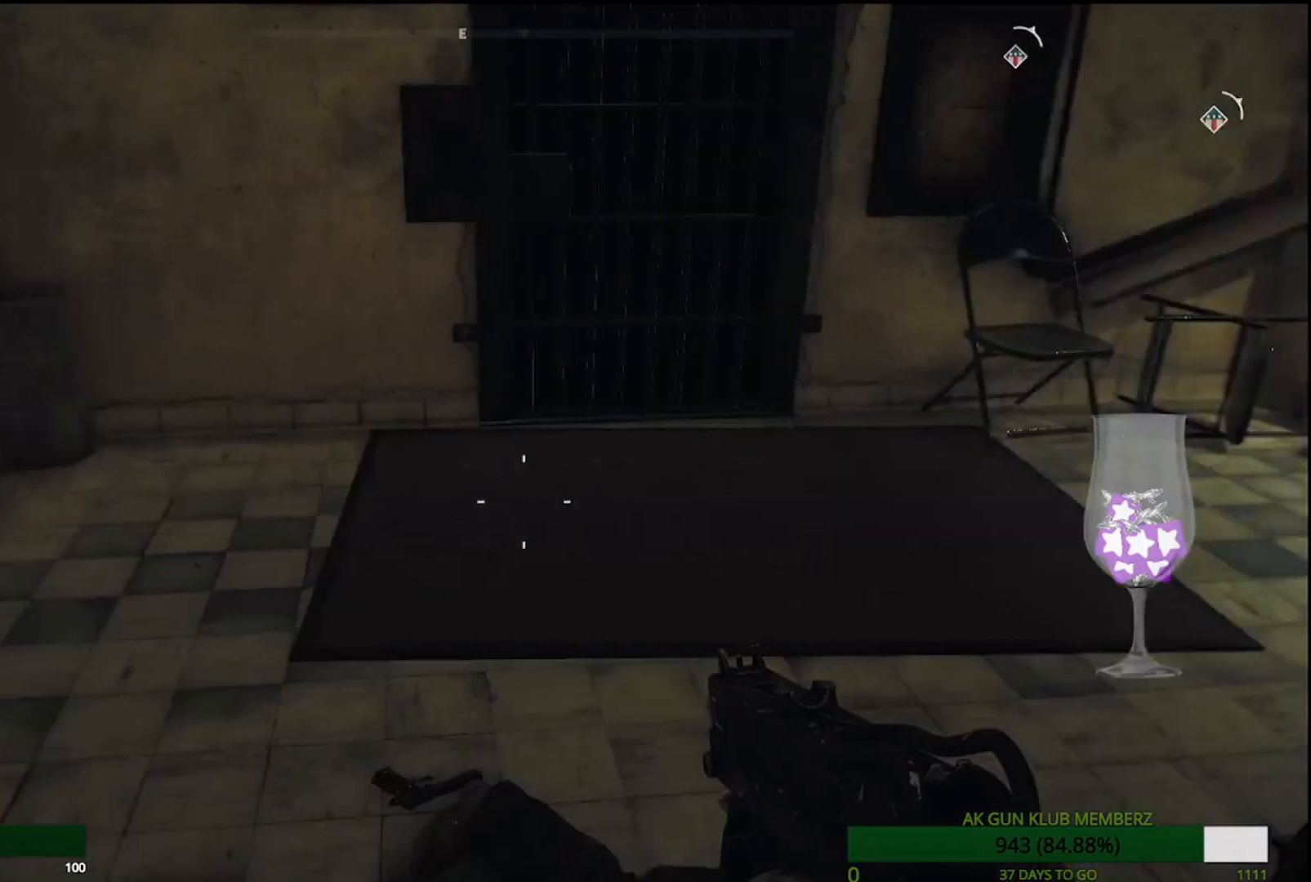
Gameplay with a controller (PlayStation layout); each line is a JSON object with the inputs held at the frame after it. "events" lists button and stick changes between this image and that frame as [ms after this image, input, new state], when the widget could be followed in between.
{"buttons": [], "left_stick": "center", "right_stick": "up-left", "events": [[183, "right_stick", "up-left"], [333, "left_stick", "up-right"], [483, "left_stick", "center"]]}
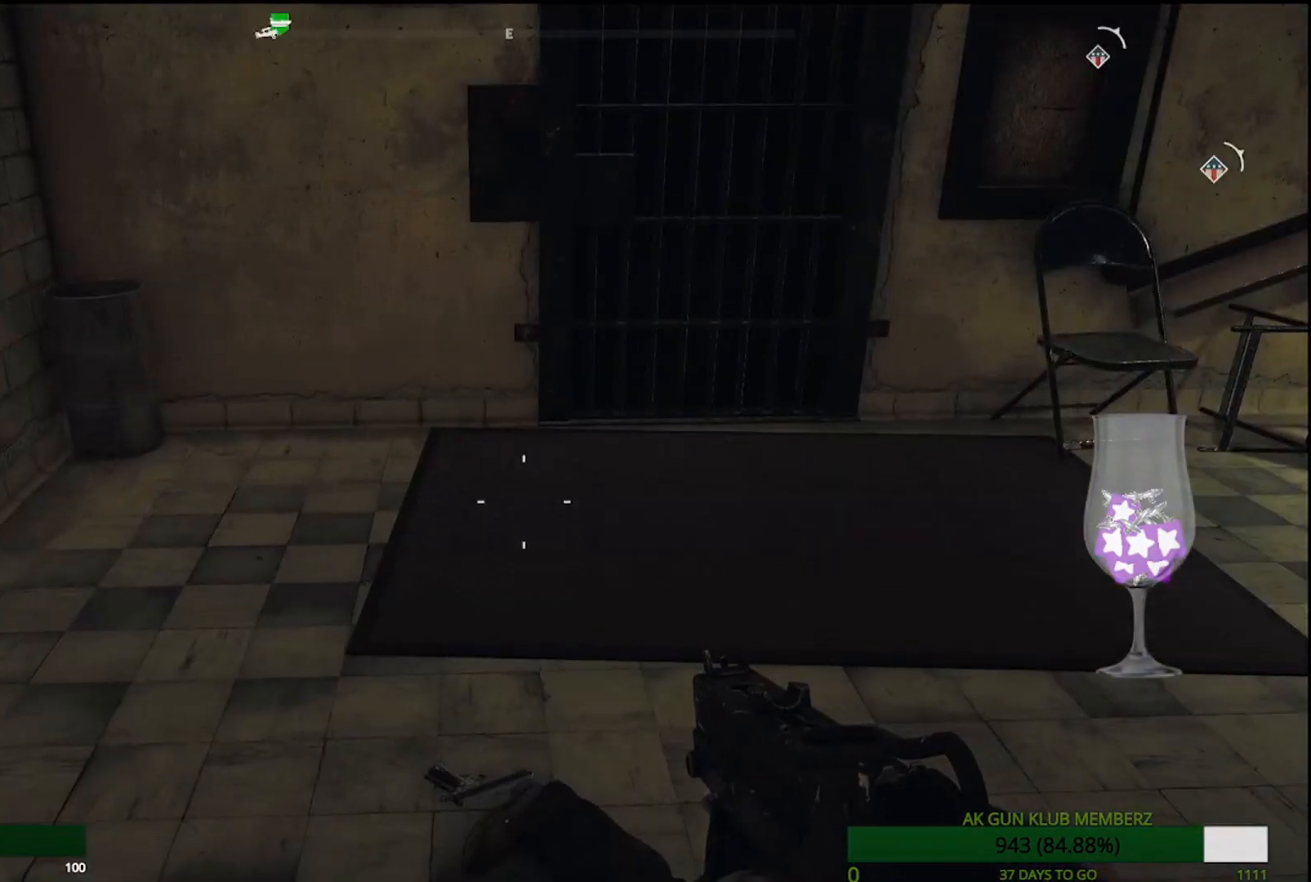
{"buttons": [], "left_stick": "center", "right_stick": "center", "events": [[383, "right_stick", "center"]]}
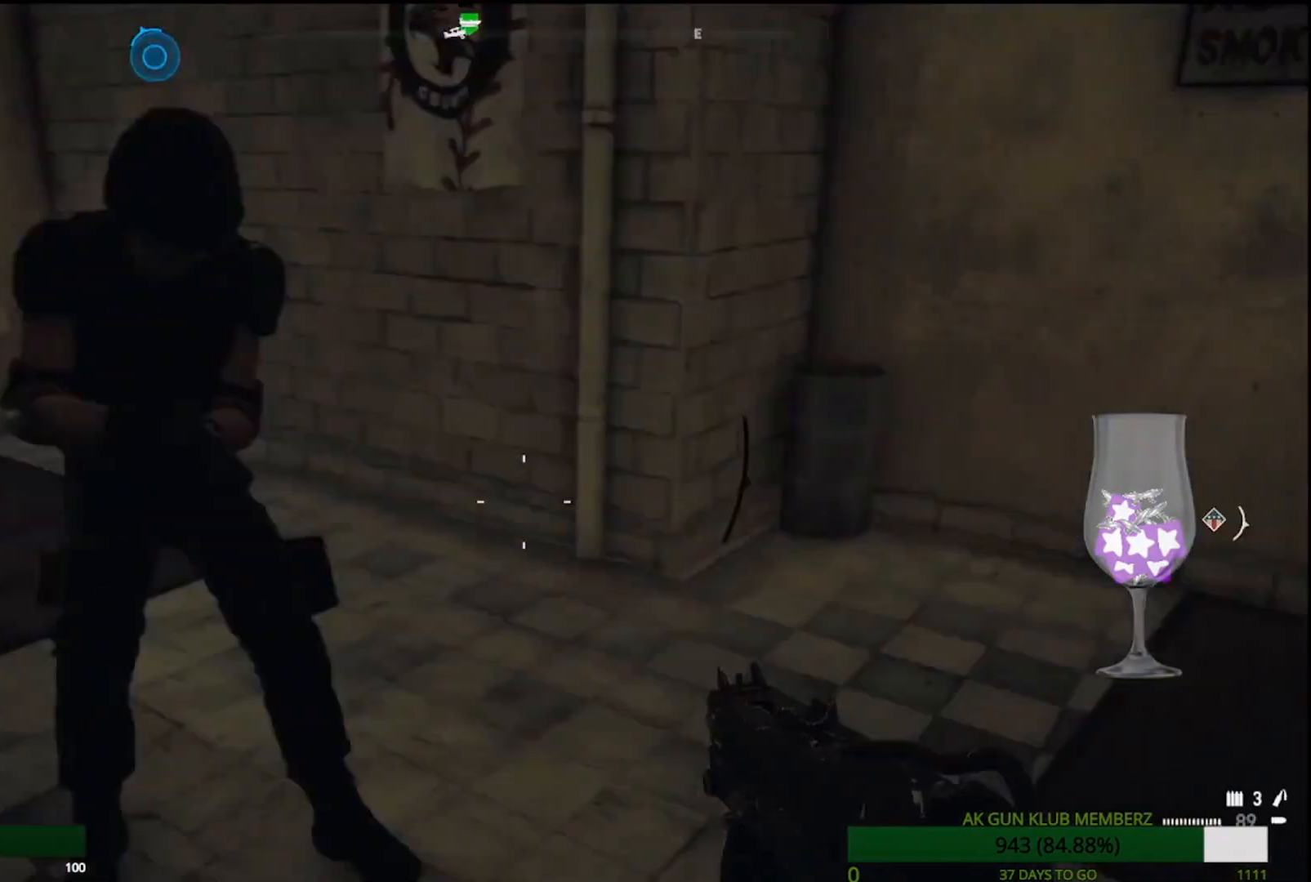
{"buttons": [], "left_stick": "up", "right_stick": "center", "events": [[17, "left_stick", "up"], [250, "right_stick", "left"], [500, "right_stick", "center"]]}
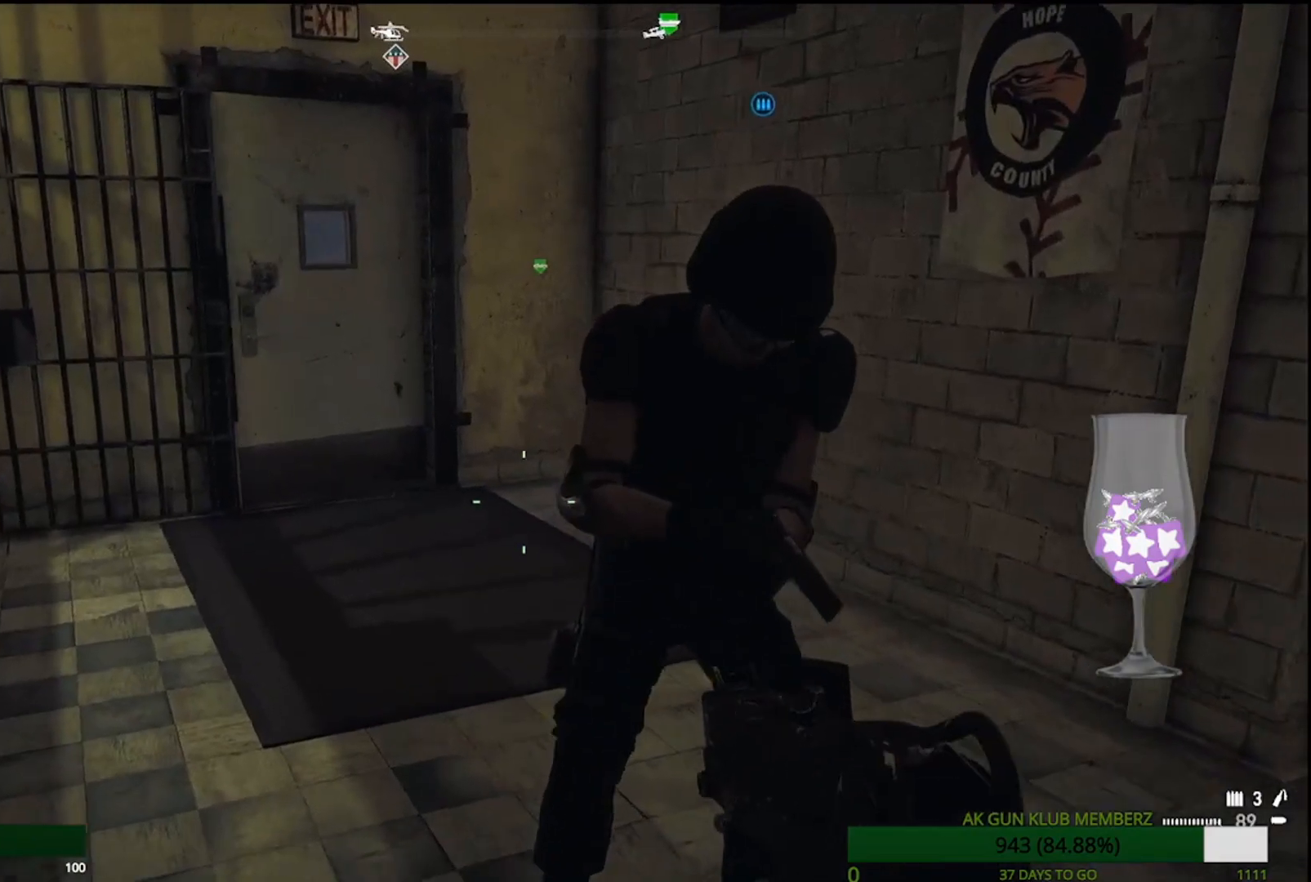
{"buttons": [], "left_stick": "up", "right_stick": "center", "events": []}
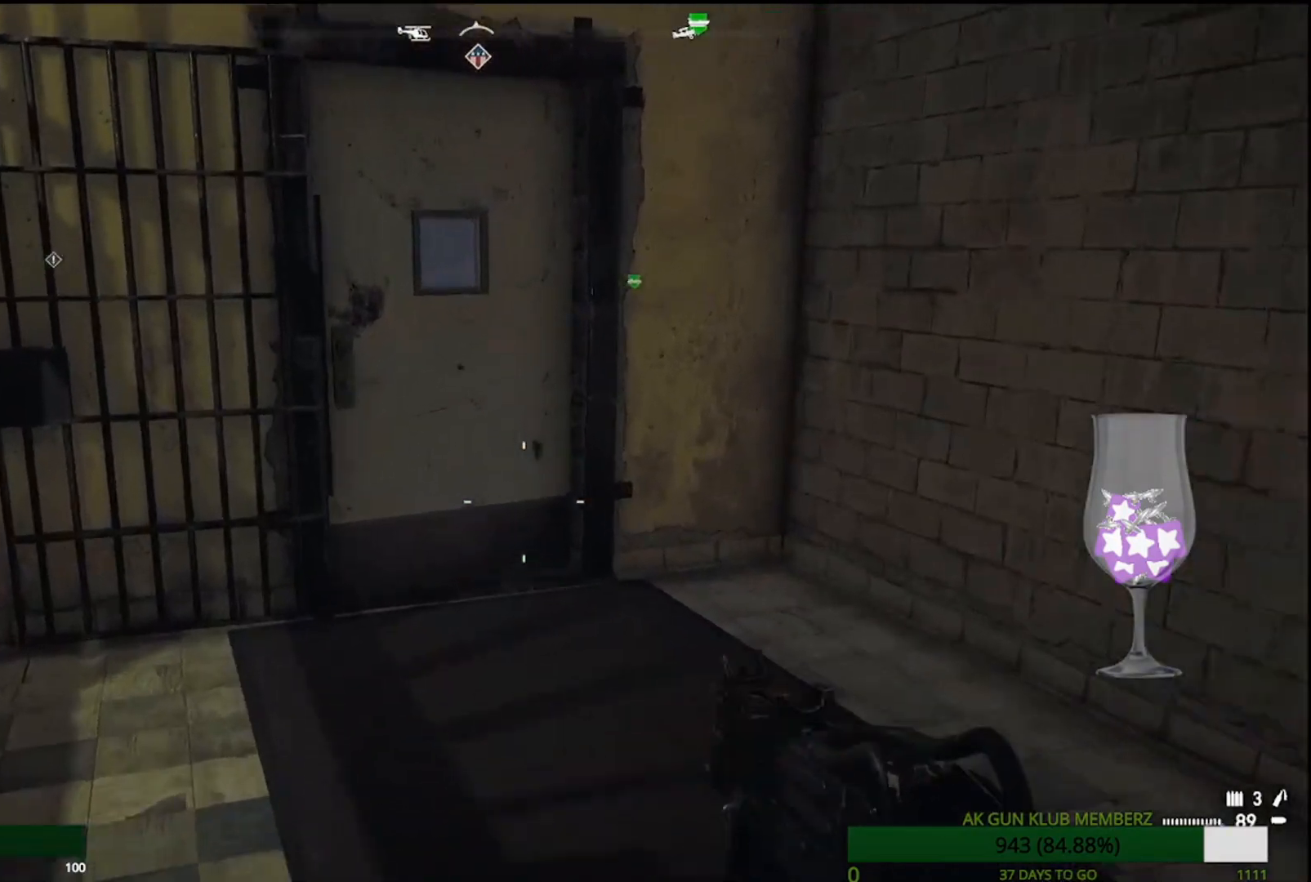
{"buttons": [], "left_stick": "left", "right_stick": "right", "events": [[117, "right_stick", "right"], [217, "left_stick", "center"], [400, "left_stick", "left"]]}
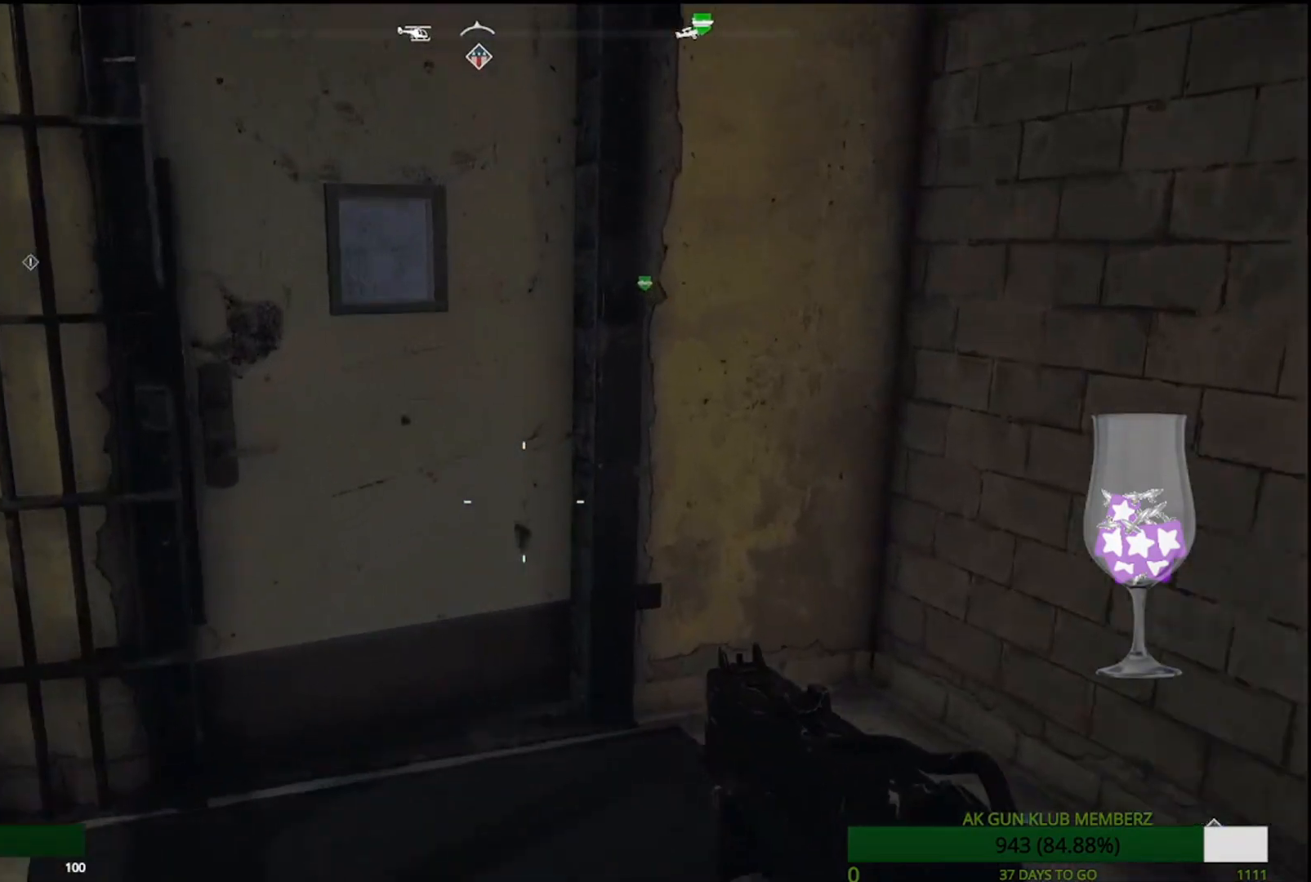
{"buttons": [], "left_stick": "center", "right_stick": "center", "events": [[50, "left_stick", "down-left"], [267, "right_stick", "center"], [450, "left_stick", "center"]]}
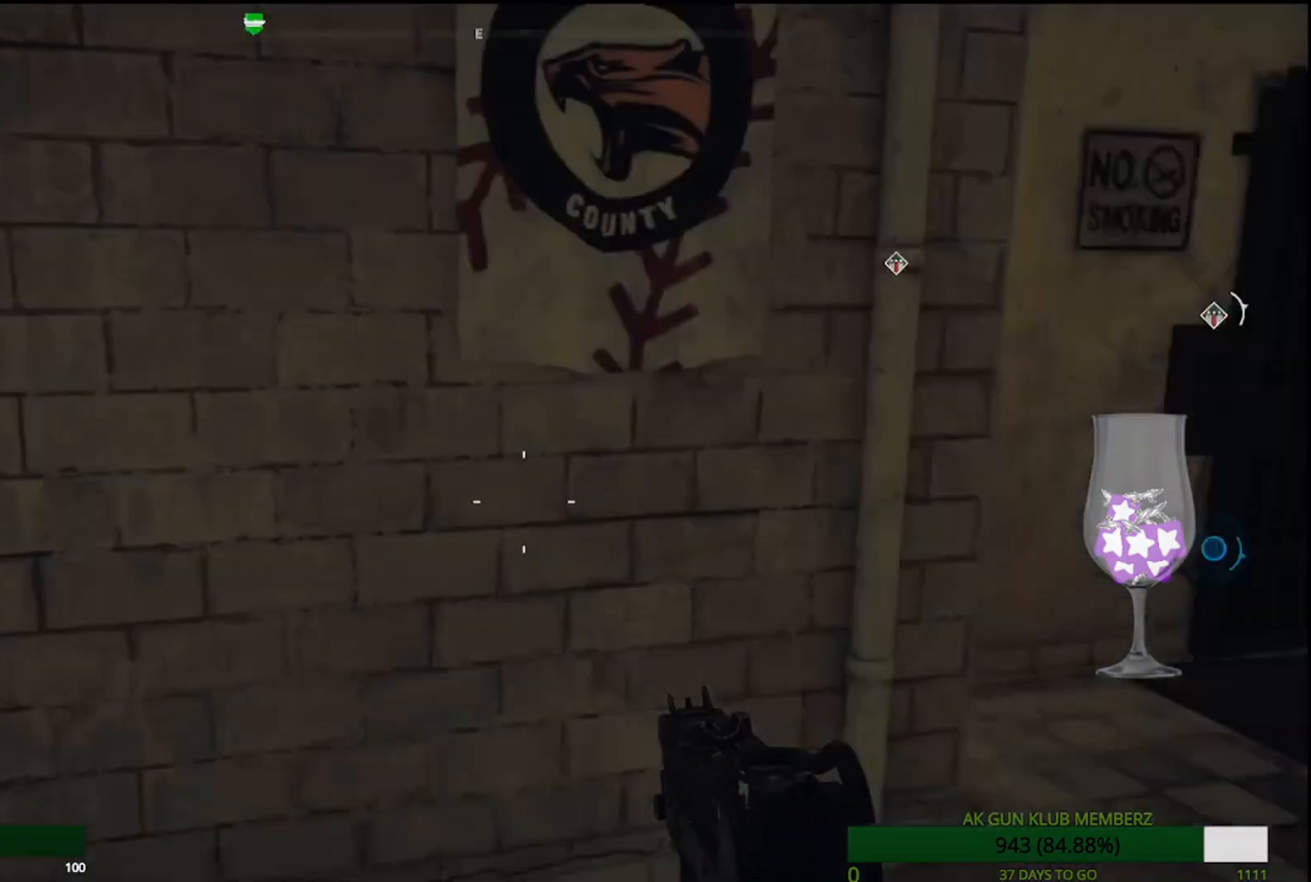
{"buttons": [], "left_stick": "center", "right_stick": "center", "events": [[17, "right_stick", "right"], [233, "right_stick", "center"]]}
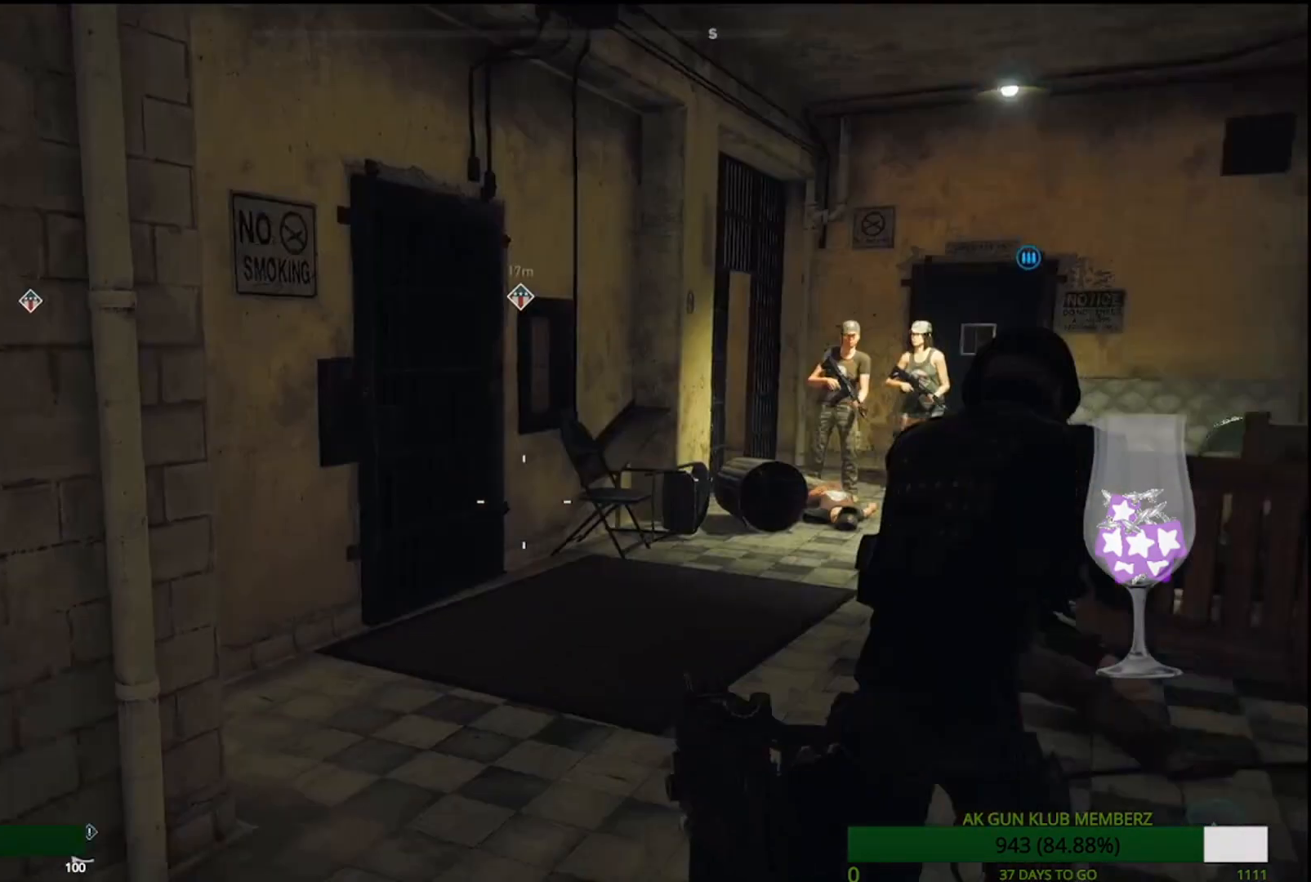
{"buttons": [], "left_stick": "left", "right_stick": "right", "events": [[50, "right_stick", "right"], [283, "right_stick", "center"], [483, "right_stick", "right"], [500, "left_stick", "left"]]}
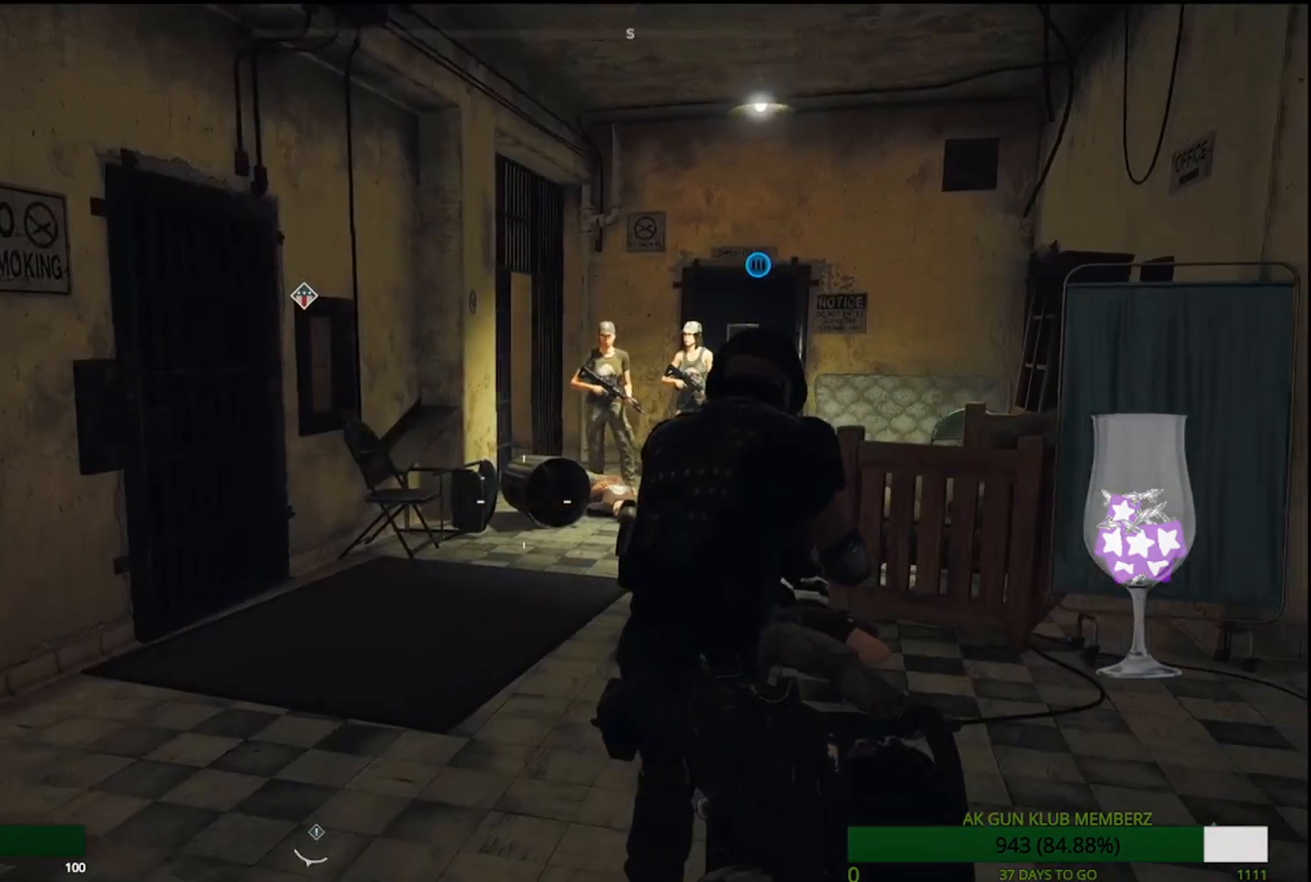
{"buttons": [], "left_stick": "up-left", "right_stick": "center", "events": [[200, "left_stick", "up-left"], [217, "right_stick", "center"]]}
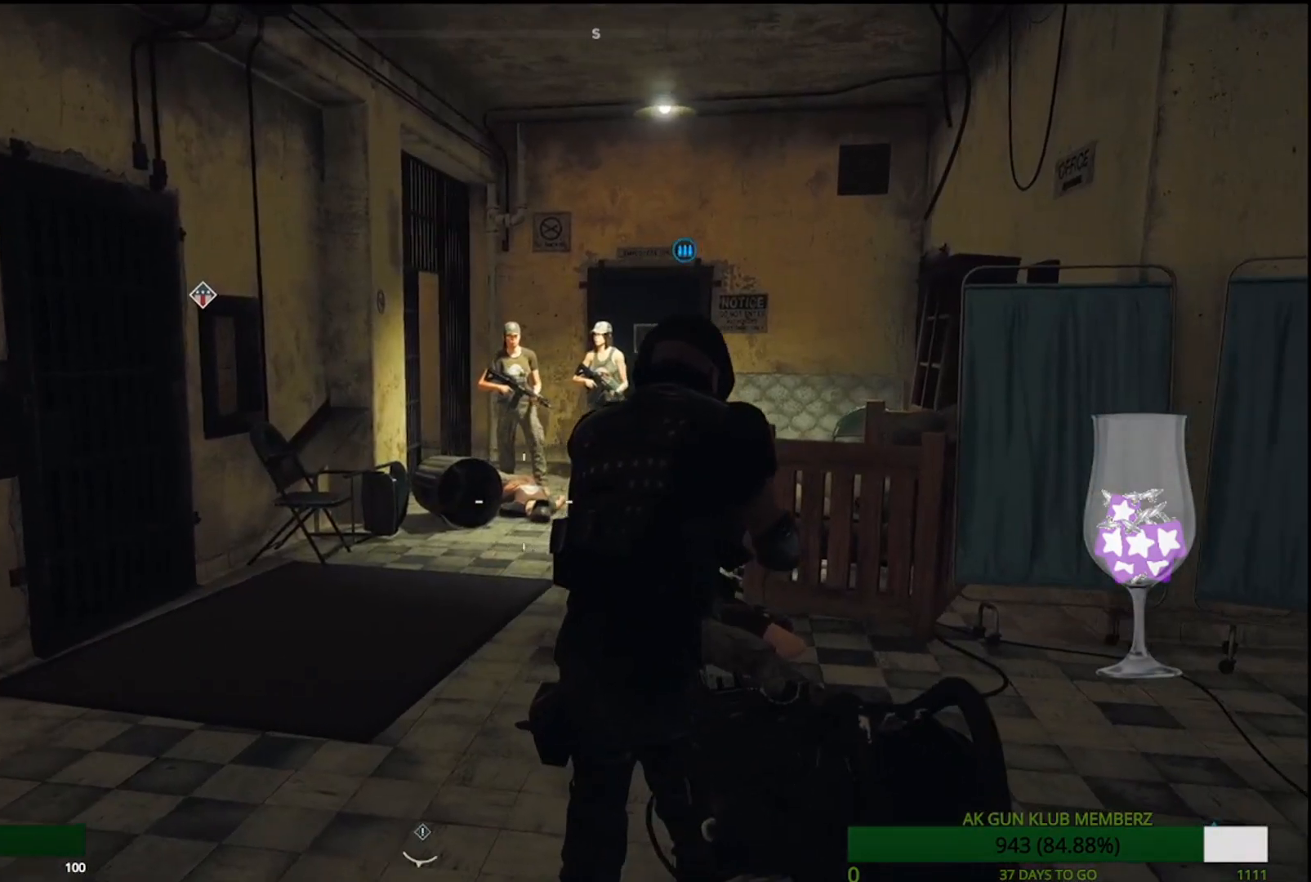
{"buttons": [], "left_stick": "up-left", "right_stick": "right", "events": [[183, "right_stick", "right"]]}
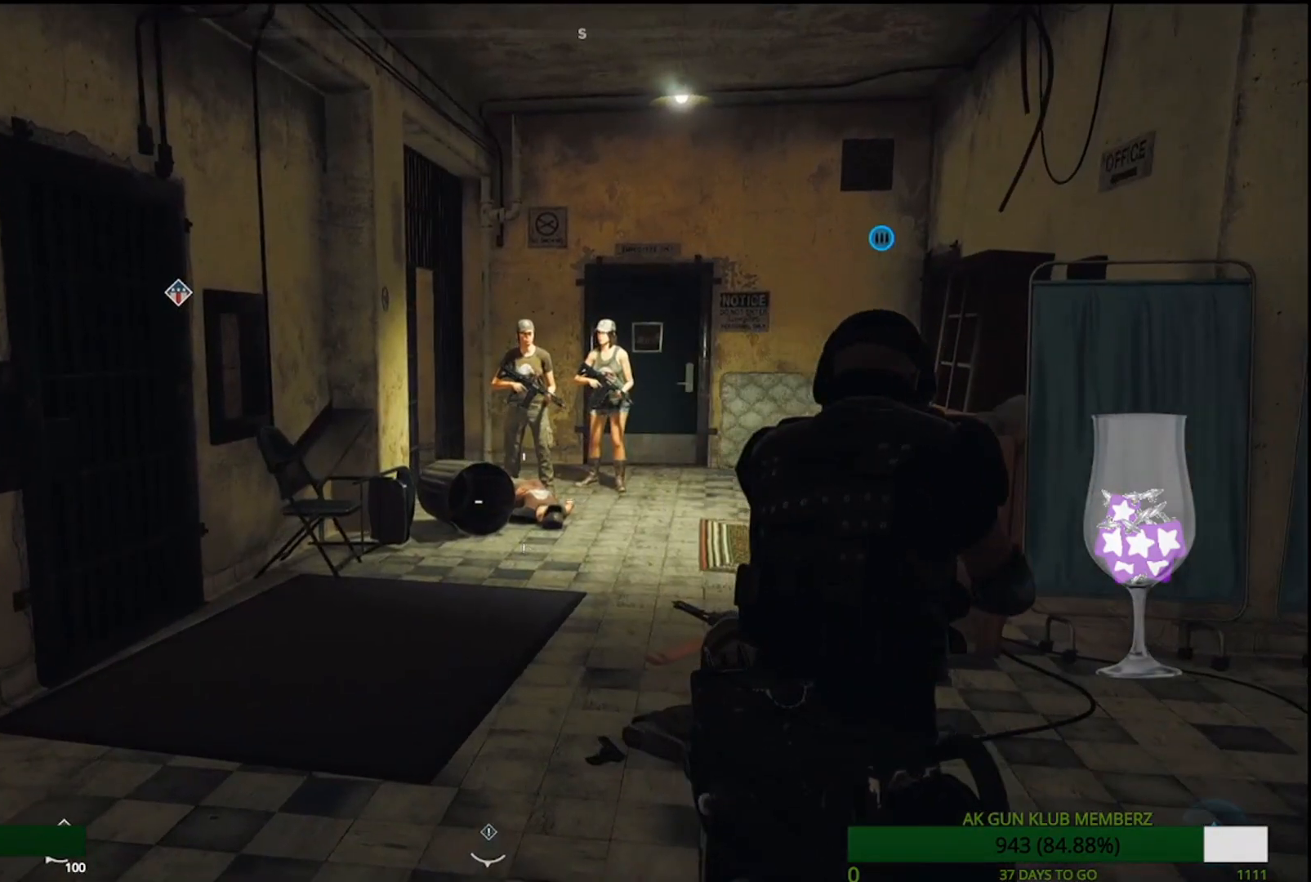
{"buttons": [], "left_stick": "up-left", "right_stick": "right", "events": [[67, "right_stick", "center"], [200, "right_stick", "right"]]}
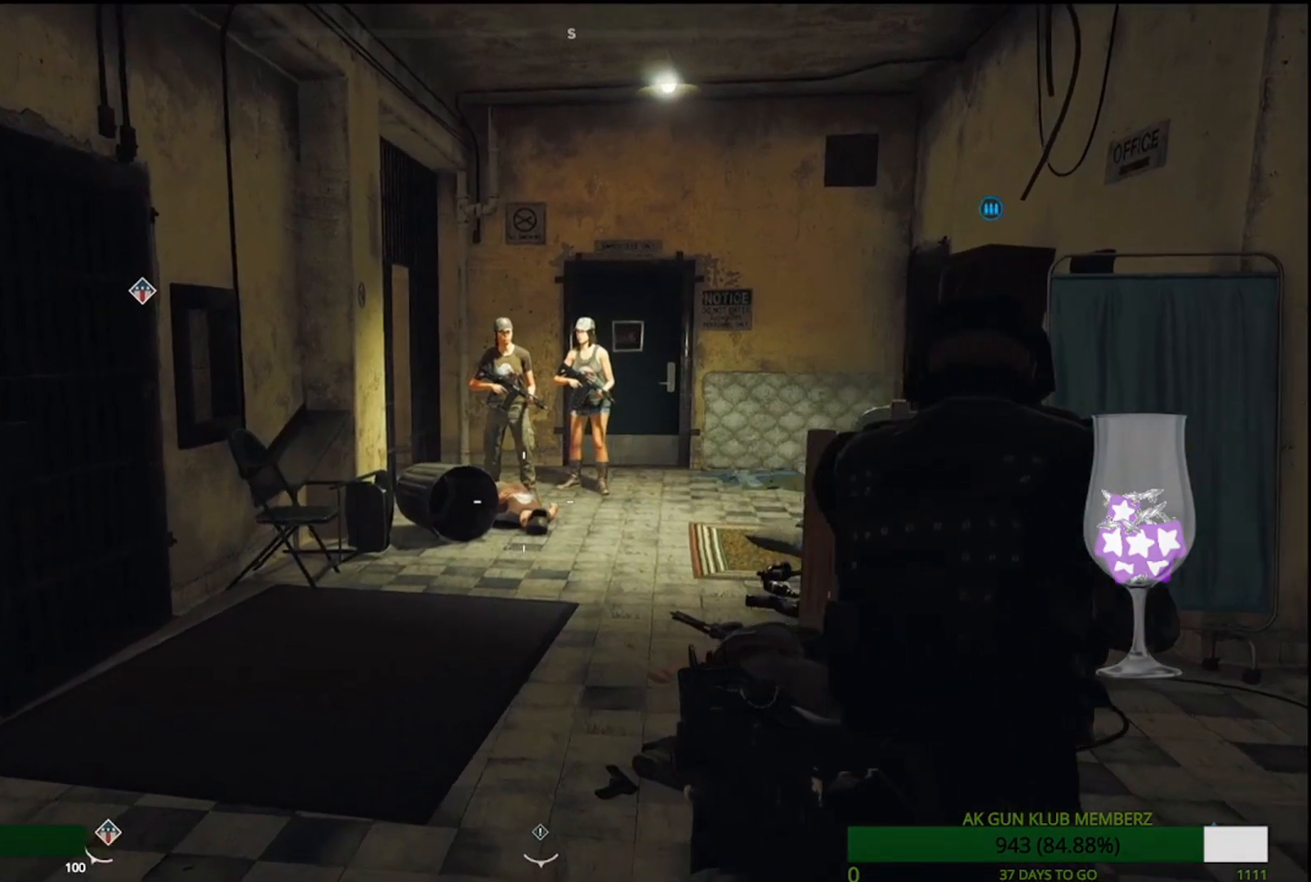
{"buttons": [], "left_stick": "up-left", "right_stick": "right", "events": []}
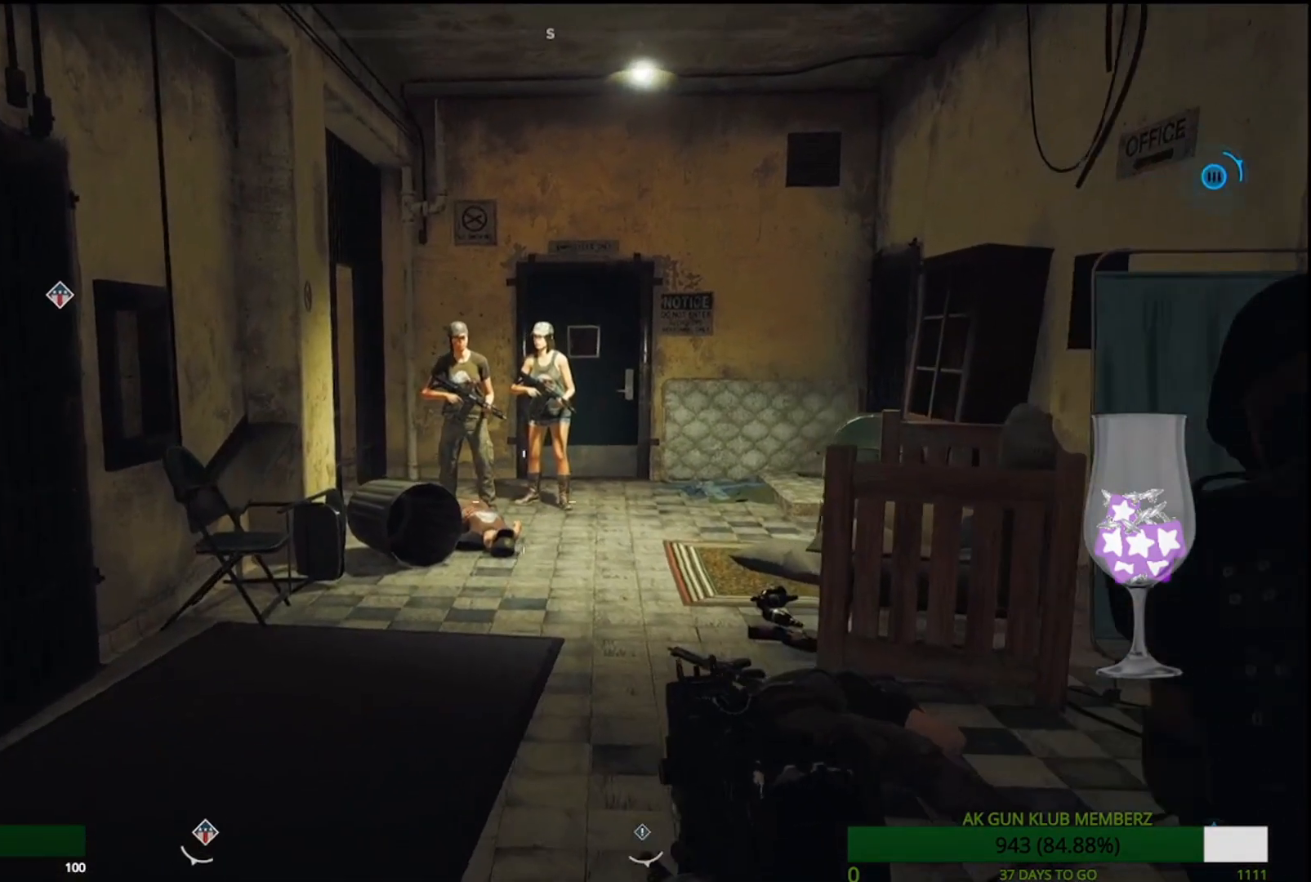
{"buttons": [], "left_stick": "up-left", "right_stick": "up", "events": [[133, "right_stick", "up-right"], [367, "right_stick", "up"]]}
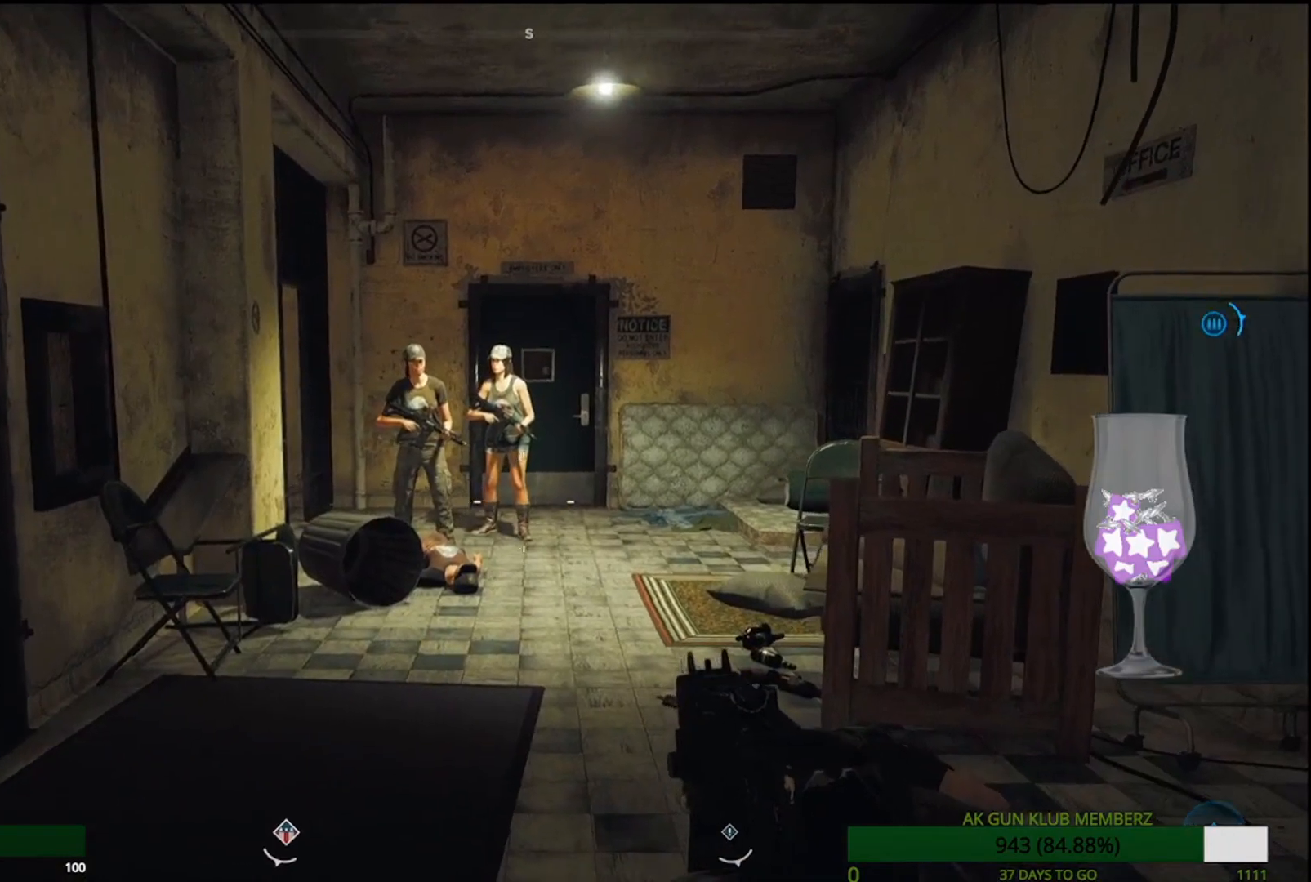
{"buttons": [], "left_stick": "up", "right_stick": "up", "events": [[83, "left_stick", "up"]]}
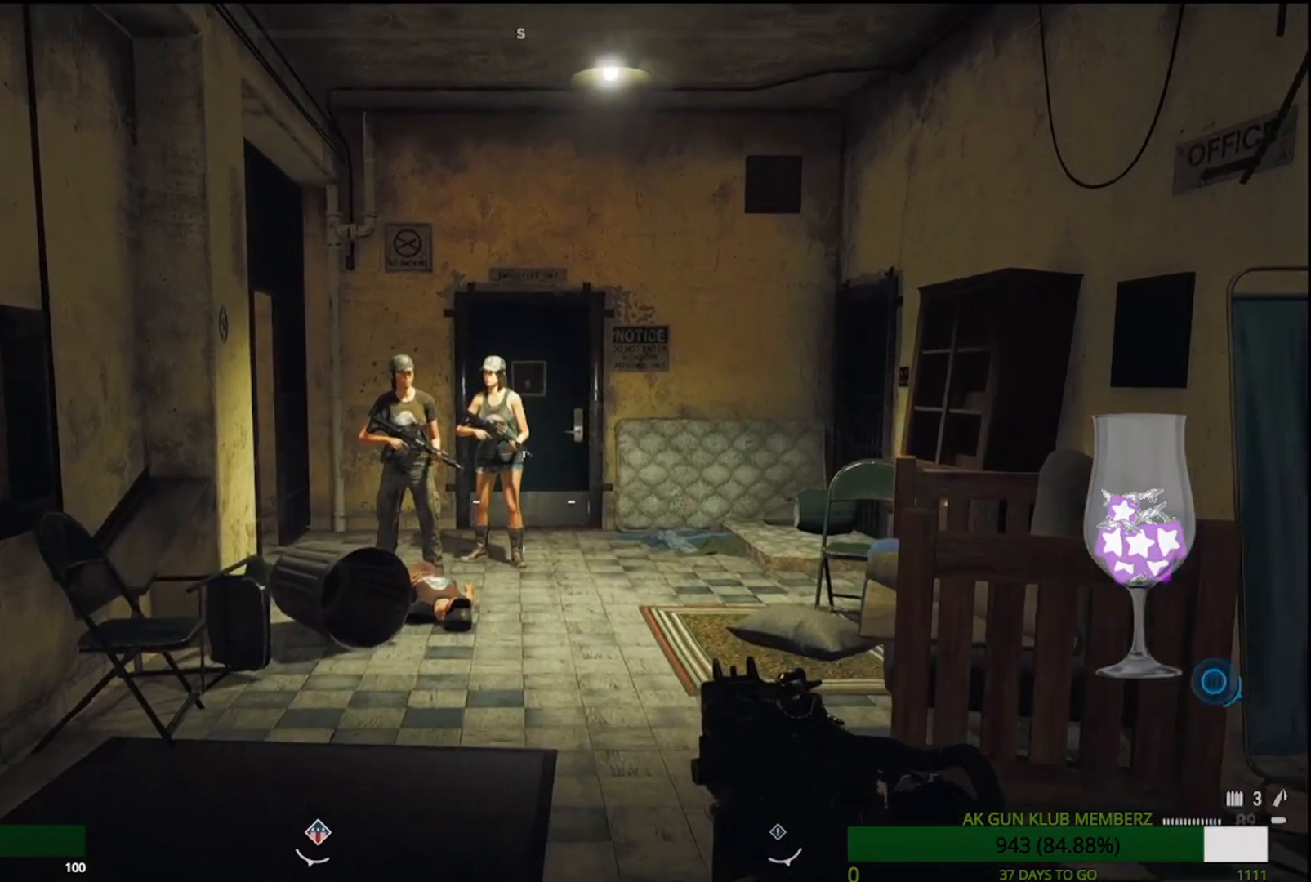
{"buttons": [], "left_stick": "up", "right_stick": "up", "events": []}
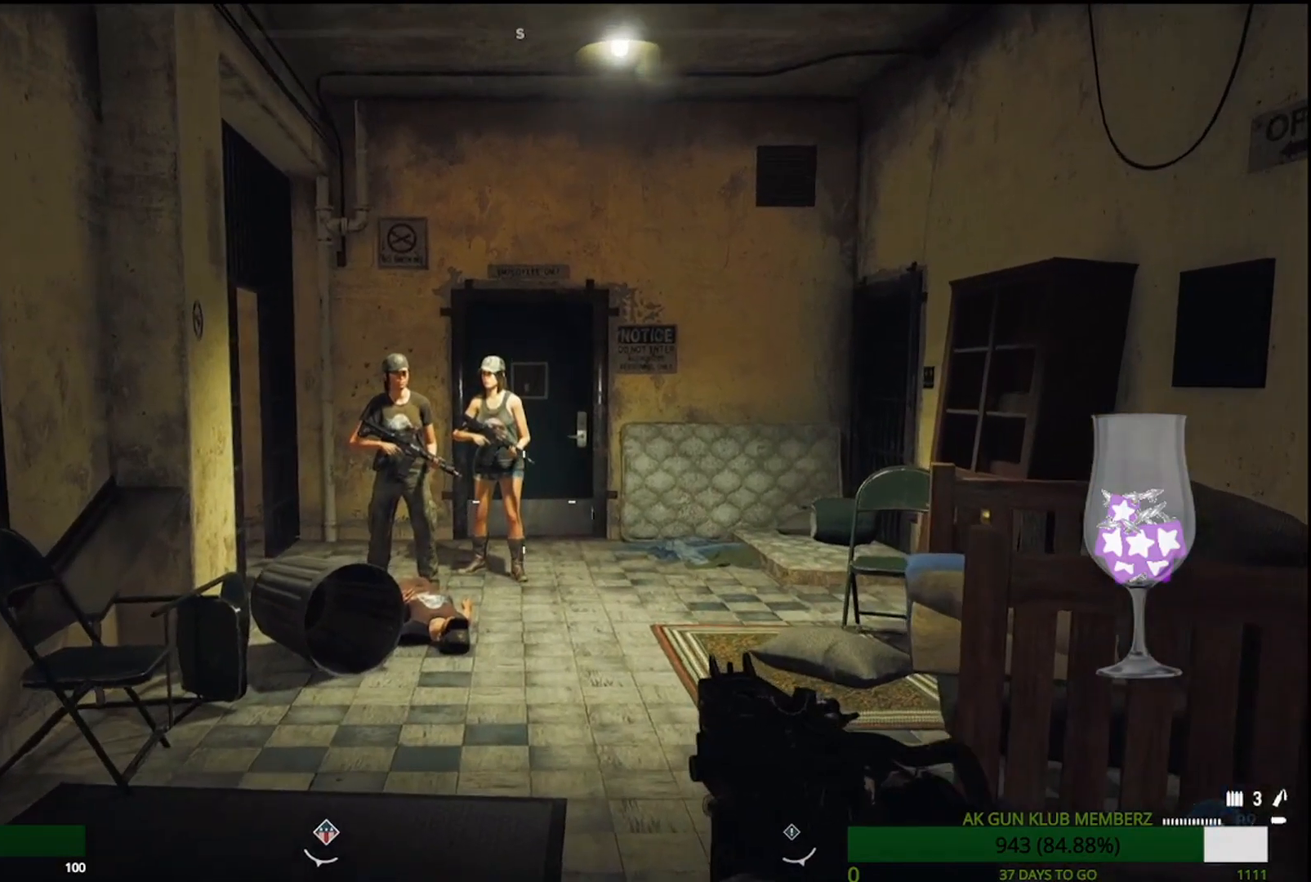
{"buttons": [], "left_stick": "center", "right_stick": "up", "events": [[317, "left_stick", "center"]]}
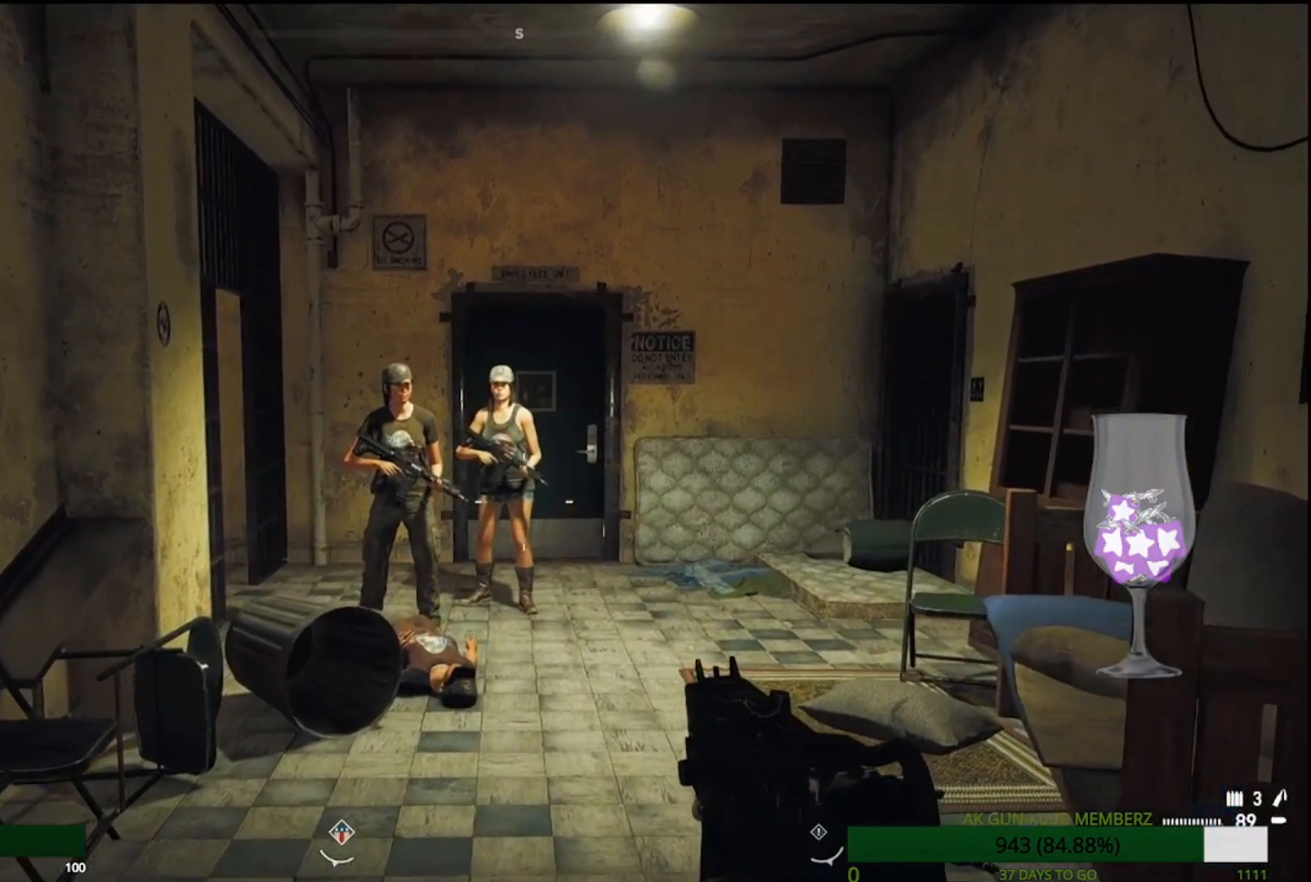
{"buttons": [], "left_stick": "down", "right_stick": "up", "events": [[250, "left_stick", "down"]]}
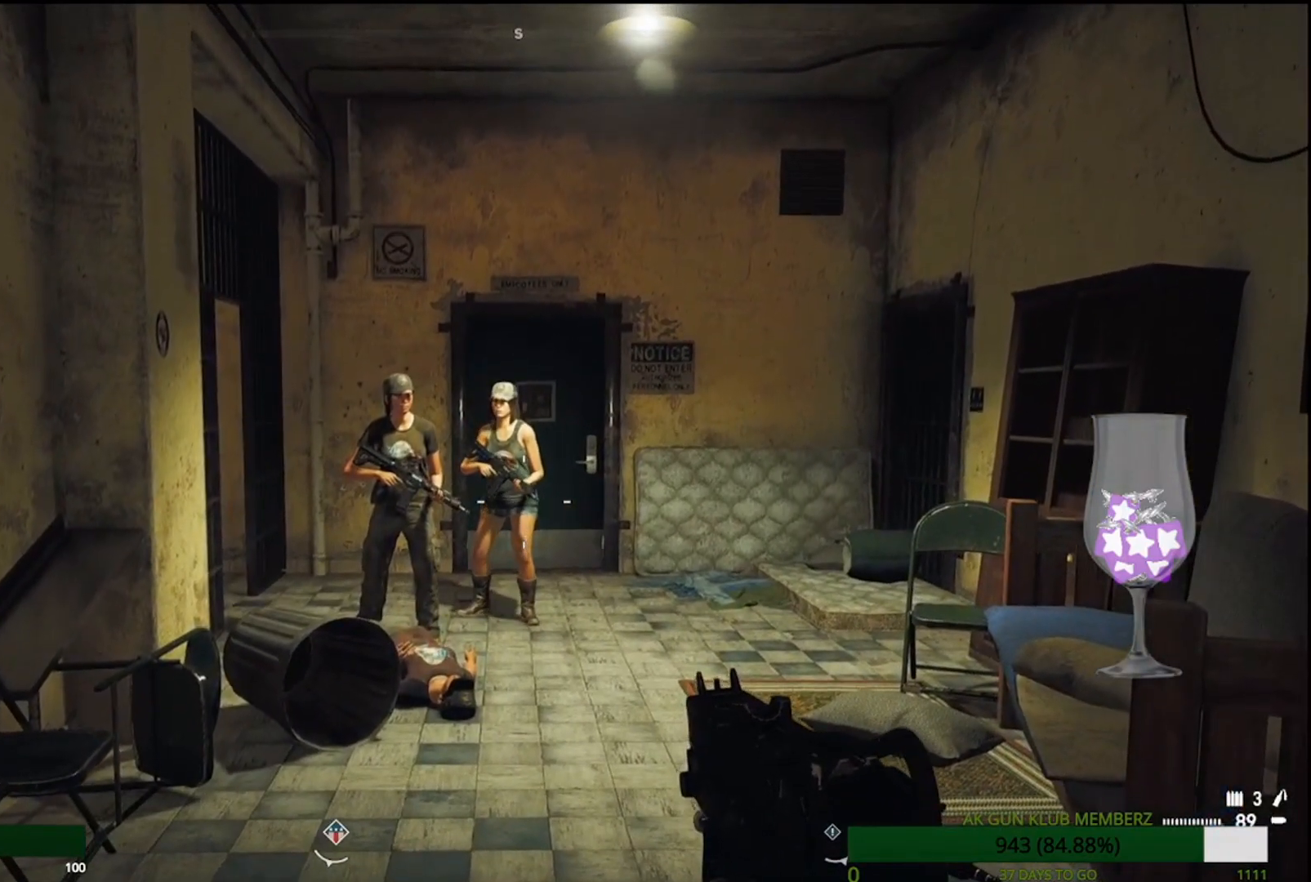
{"buttons": [], "left_stick": "down", "right_stick": "center", "events": [[433, "right_stick", "center"]]}
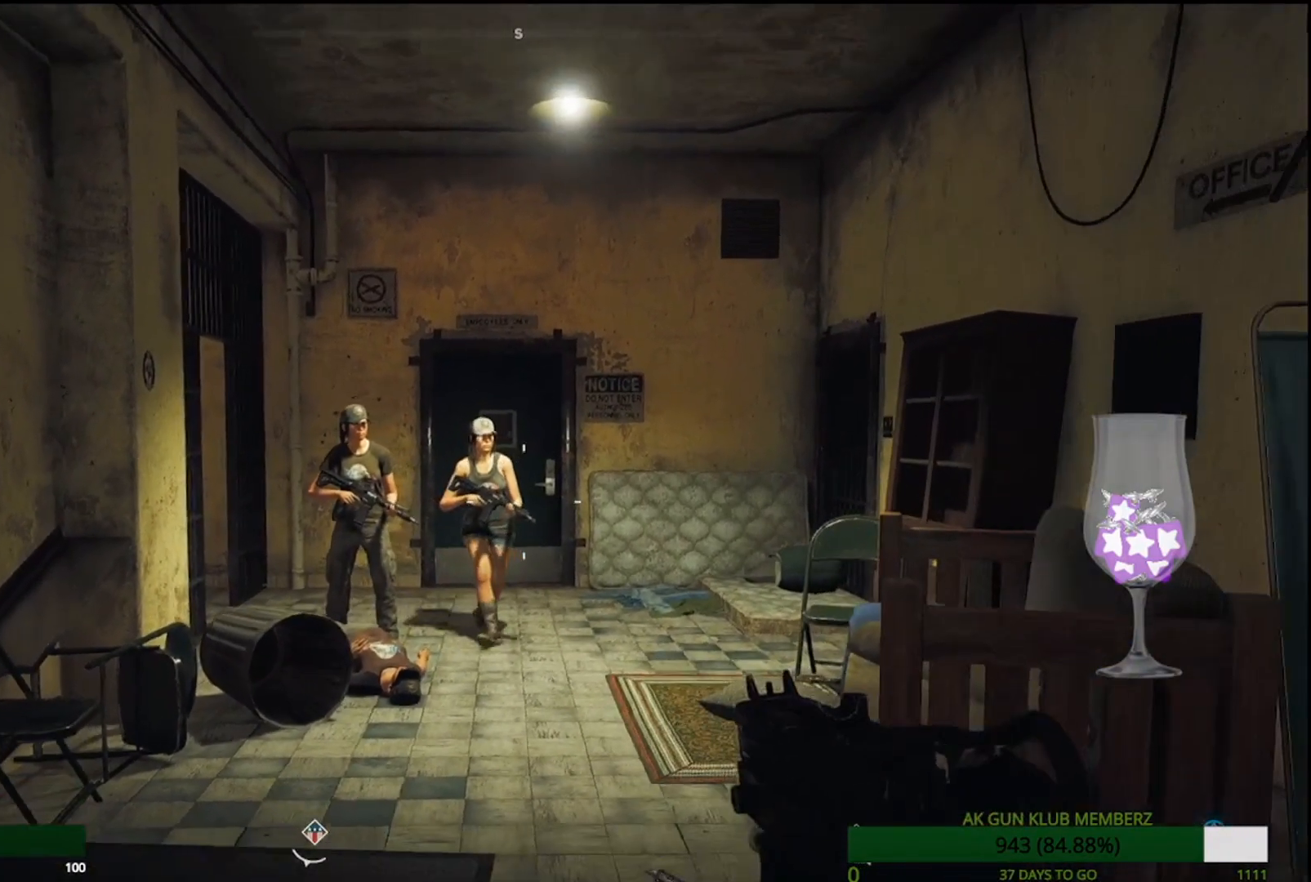
{"buttons": [], "left_stick": "down", "right_stick": "center", "events": []}
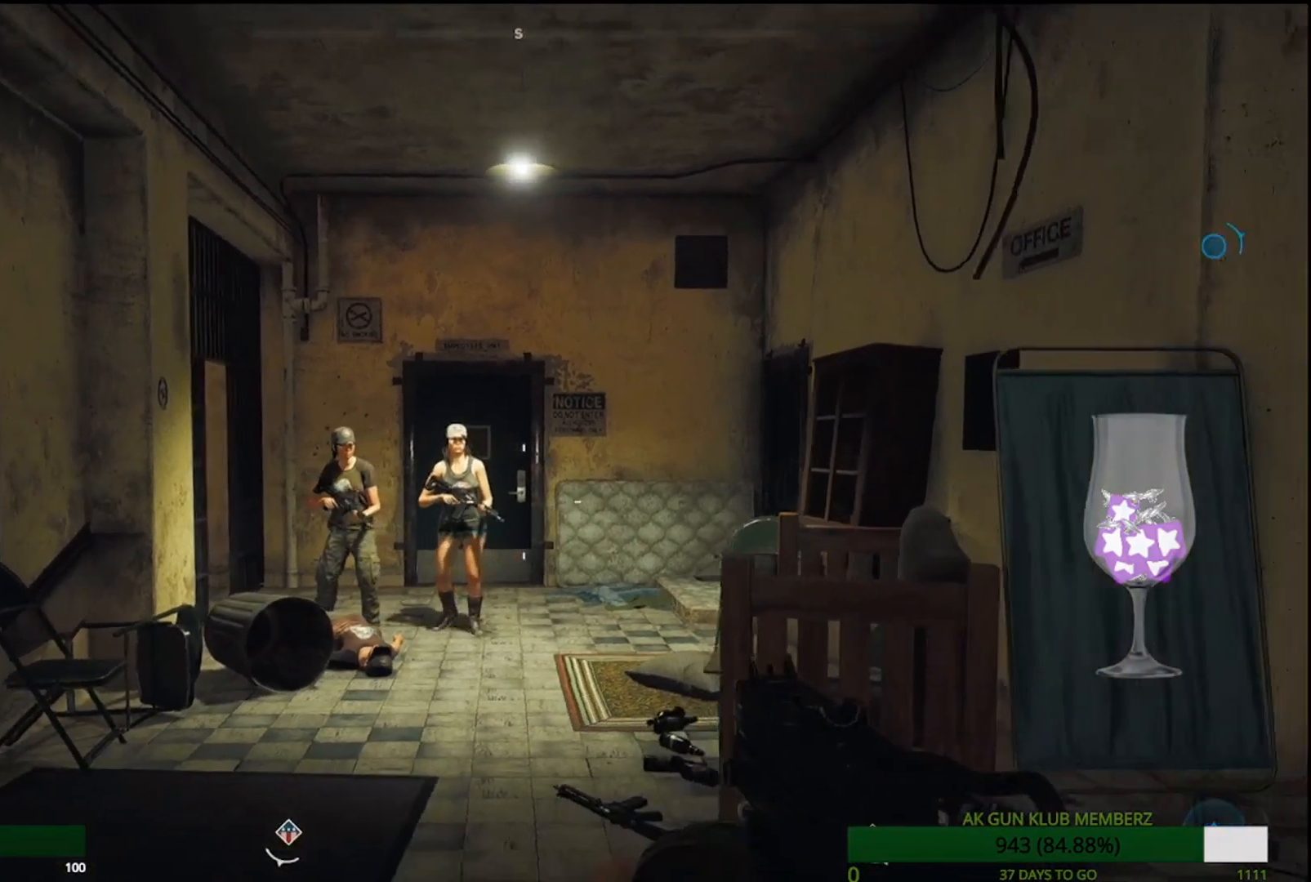
{"buttons": [], "left_stick": "down", "right_stick": "center", "events": []}
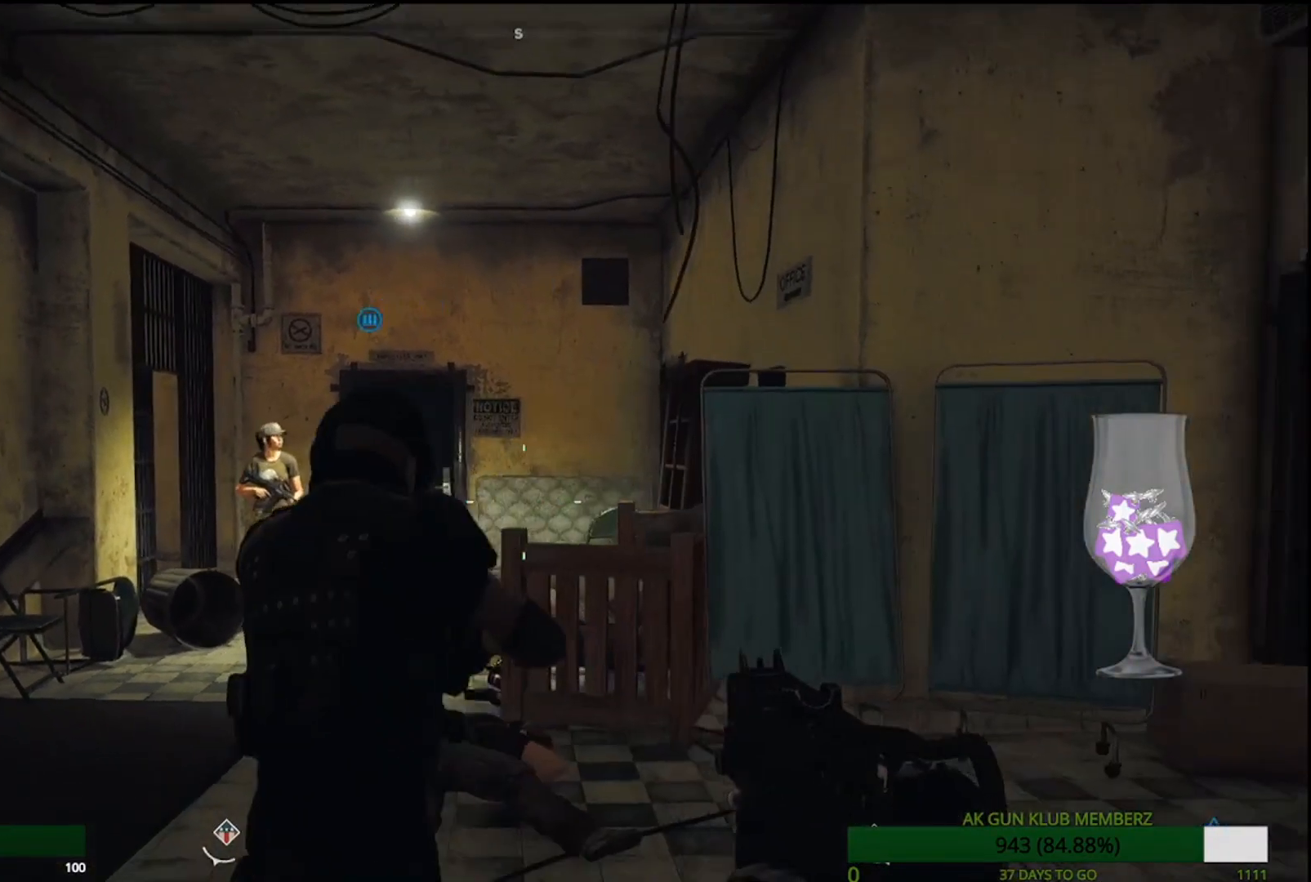
{"buttons": [], "left_stick": "down", "right_stick": "center", "events": []}
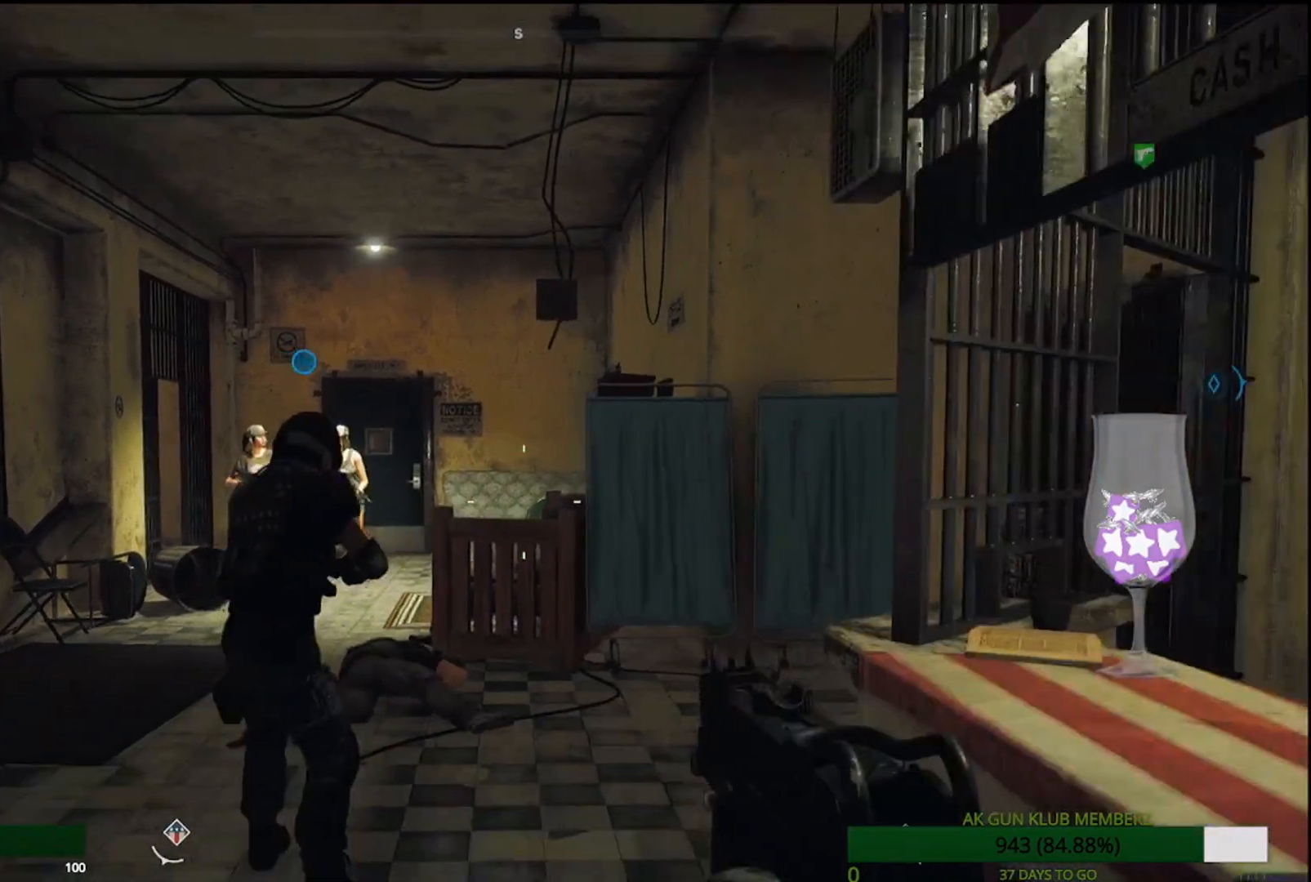
{"buttons": [], "left_stick": "down", "right_stick": "center", "events": []}
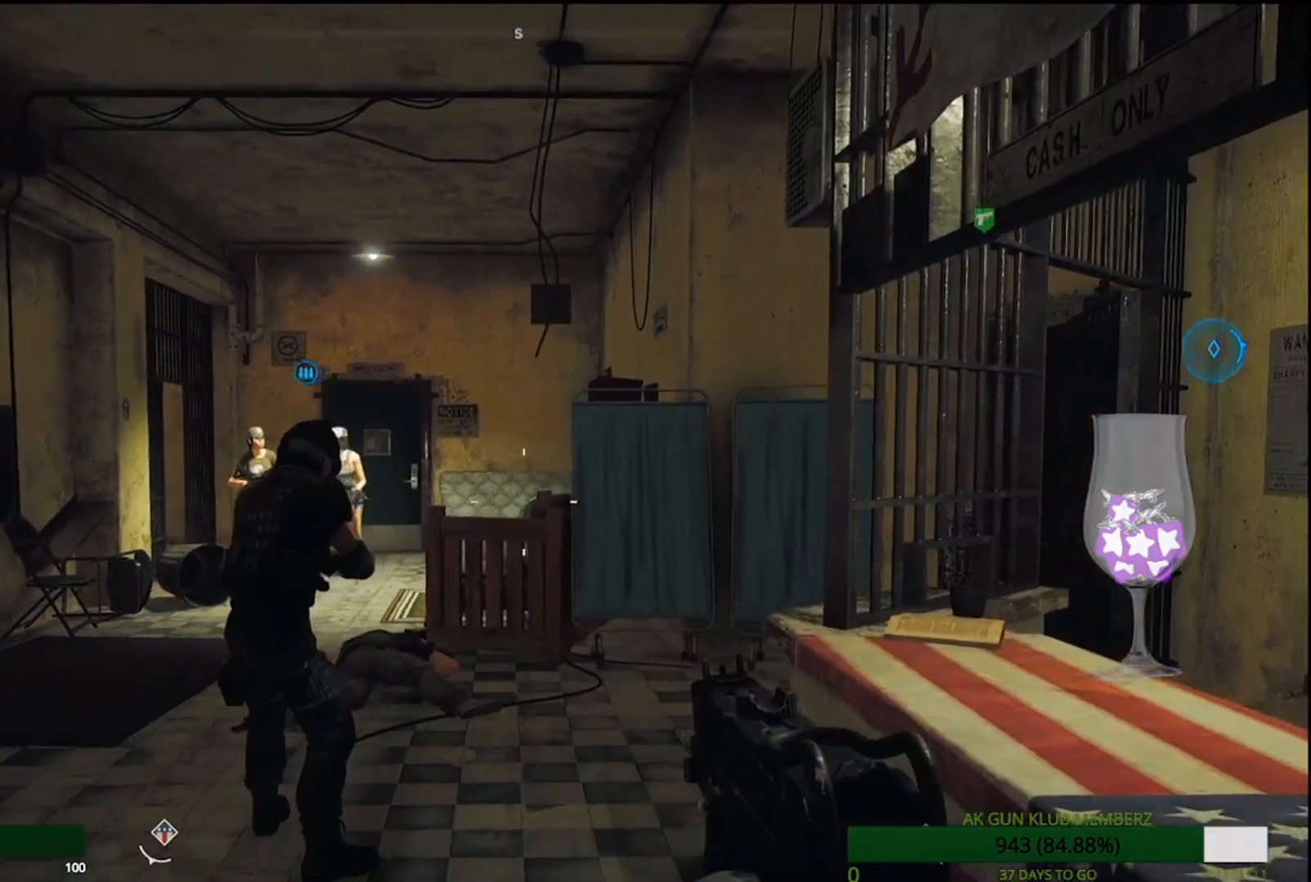
{"buttons": [], "left_stick": "center", "right_stick": "center", "events": [[17, "left_stick", "down-left"], [200, "left_stick", "center"]]}
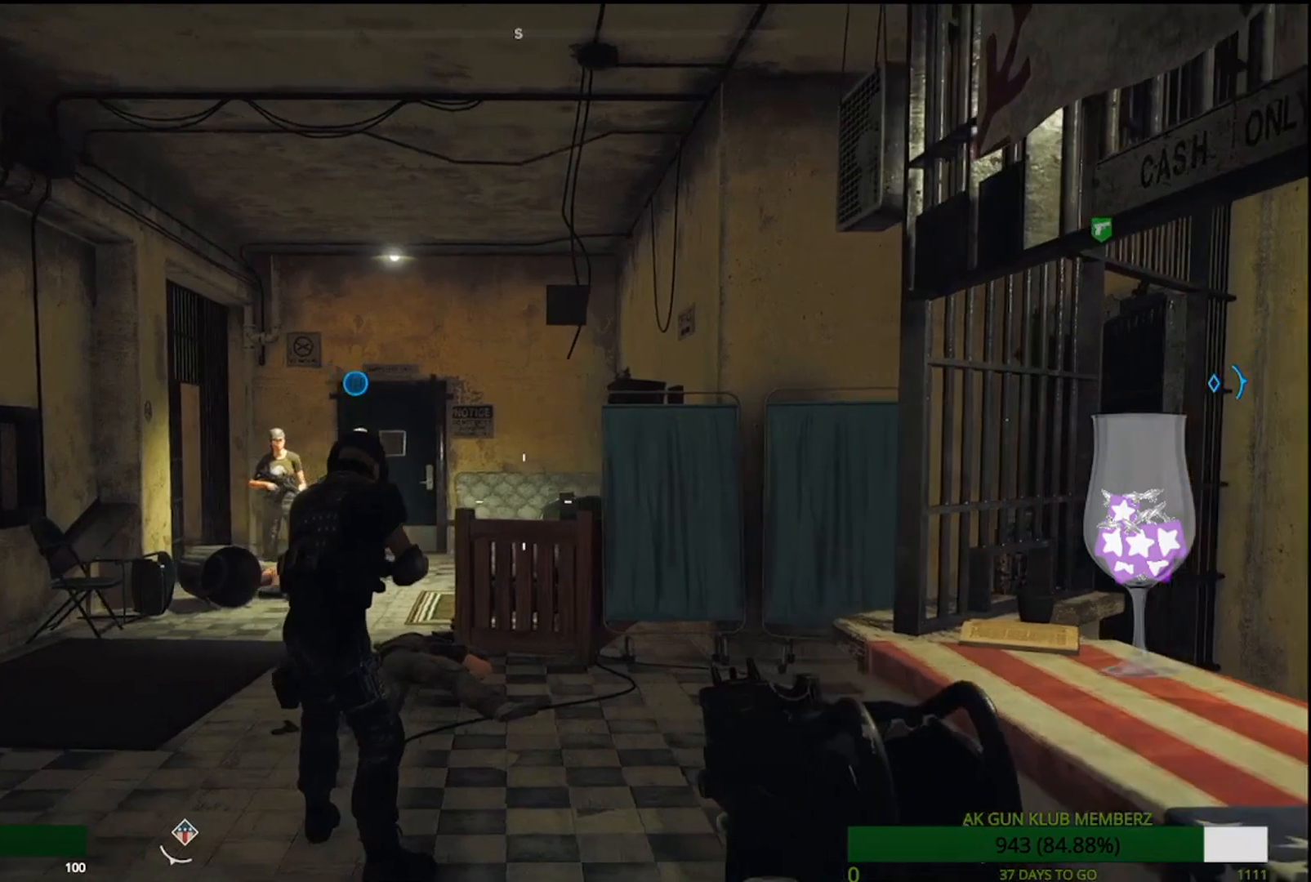
{"buttons": [], "left_stick": "center", "right_stick": "center", "events": []}
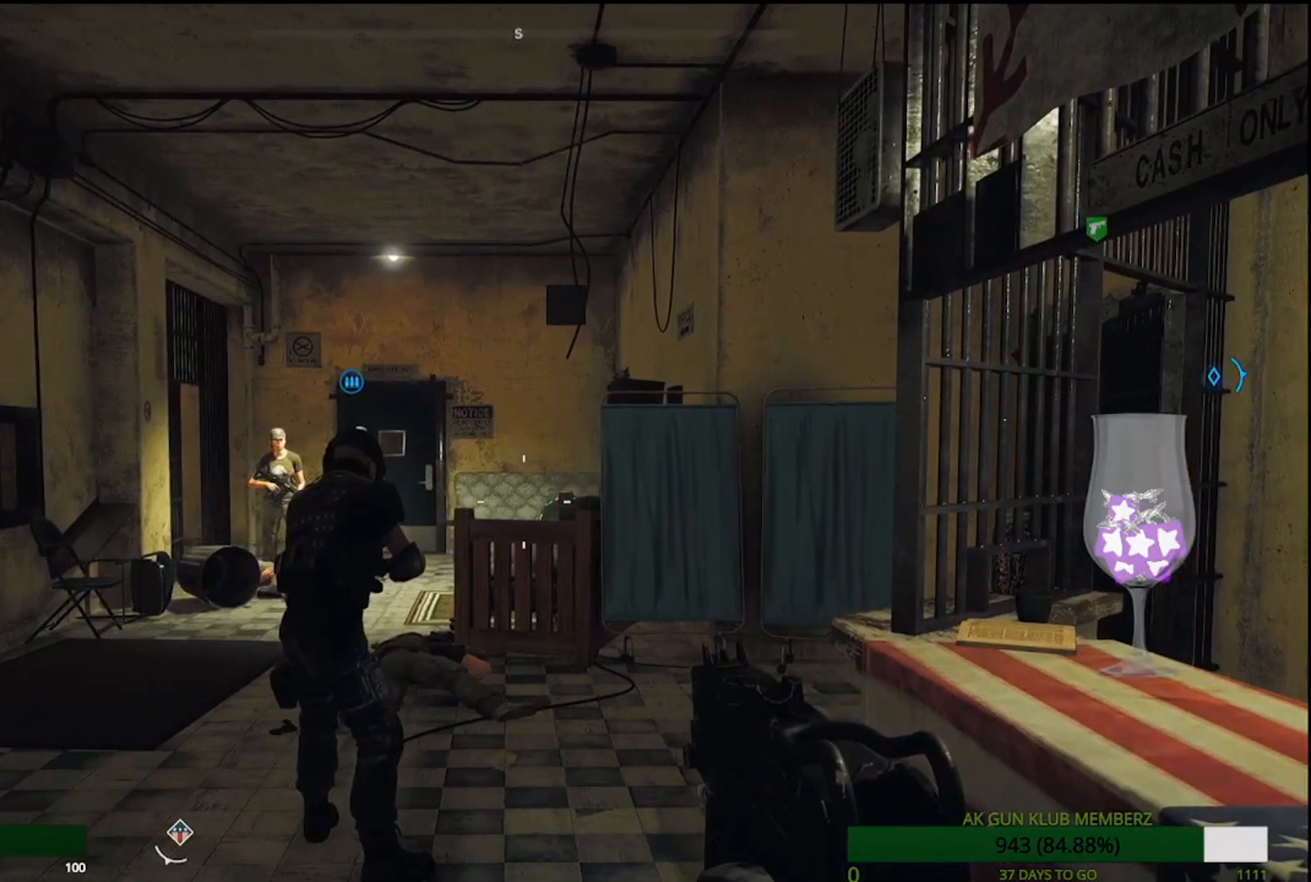
{"buttons": [], "left_stick": "center", "right_stick": "center", "events": []}
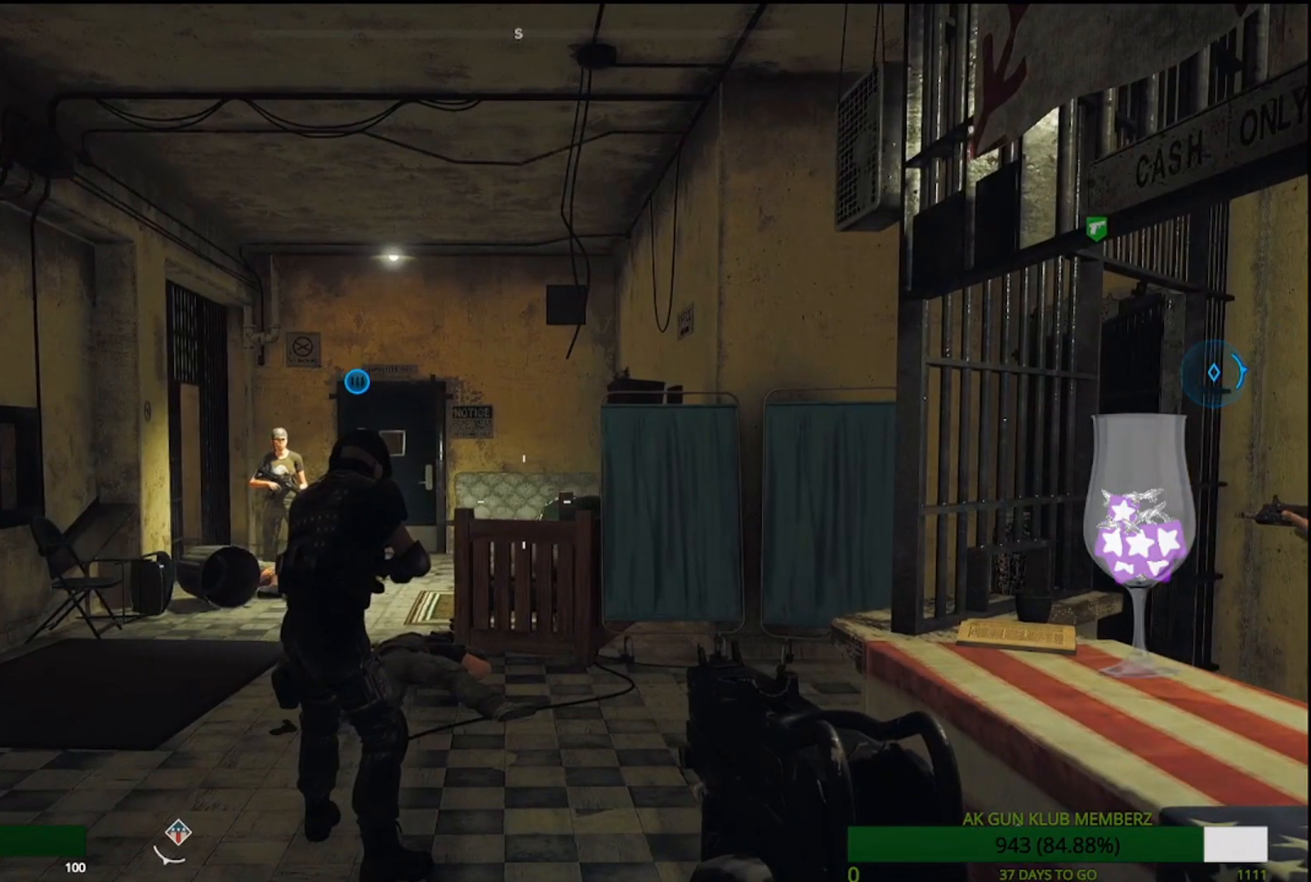
{"buttons": [], "left_stick": "up", "right_stick": "center", "events": [[167, "left_stick", "up"]]}
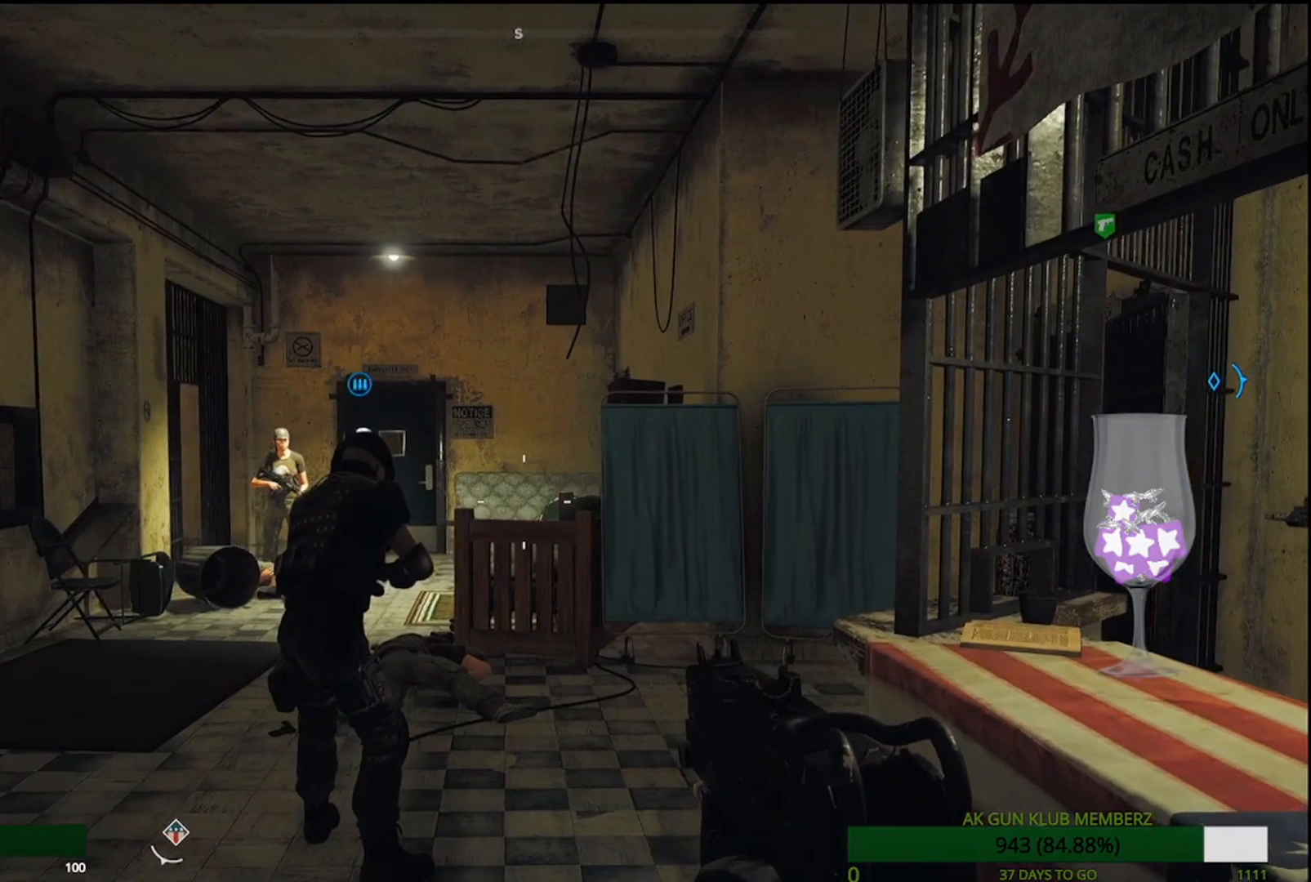
{"buttons": [], "left_stick": "up", "right_stick": "center", "events": []}
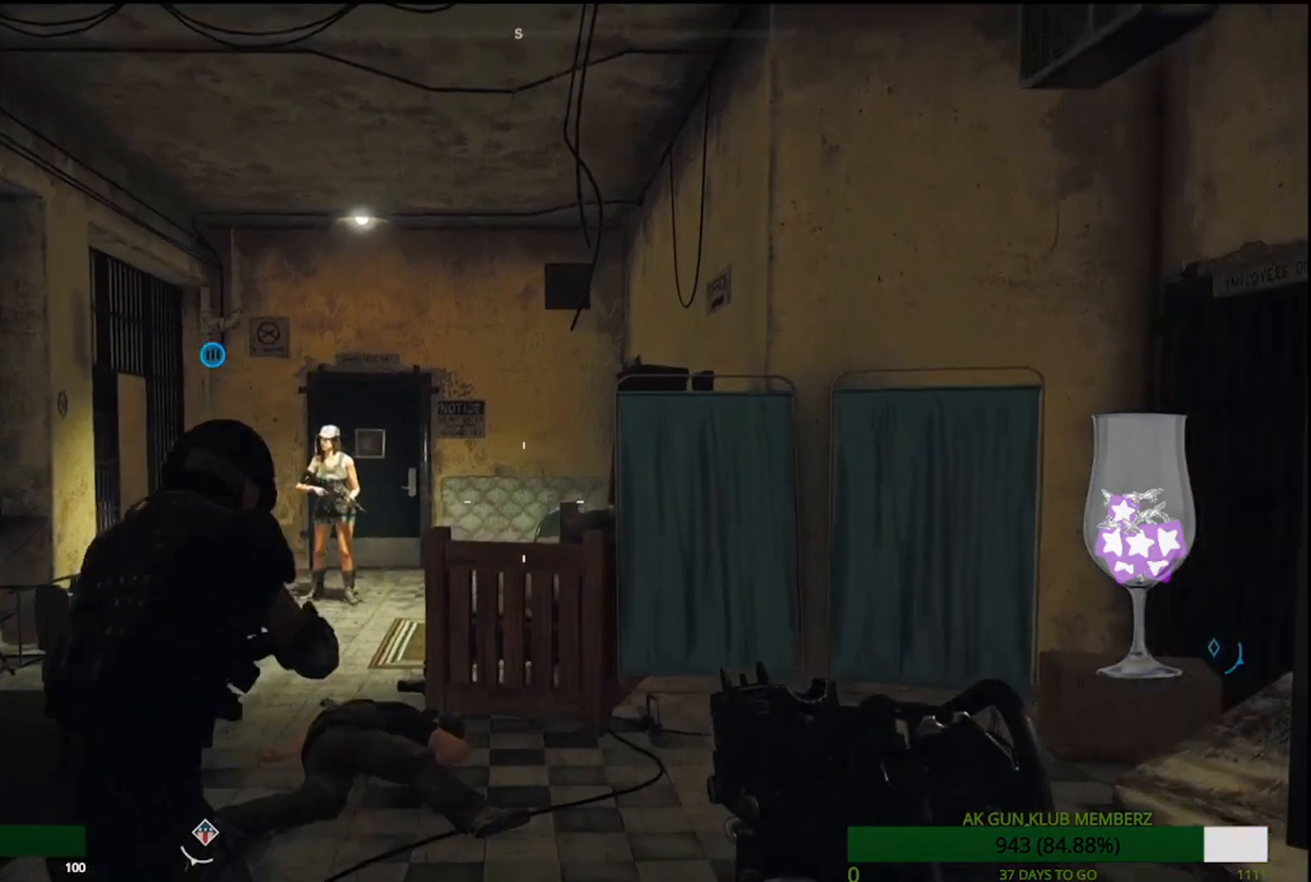
{"buttons": [], "left_stick": "center", "right_stick": "center", "events": [[217, "left_stick", "center"]]}
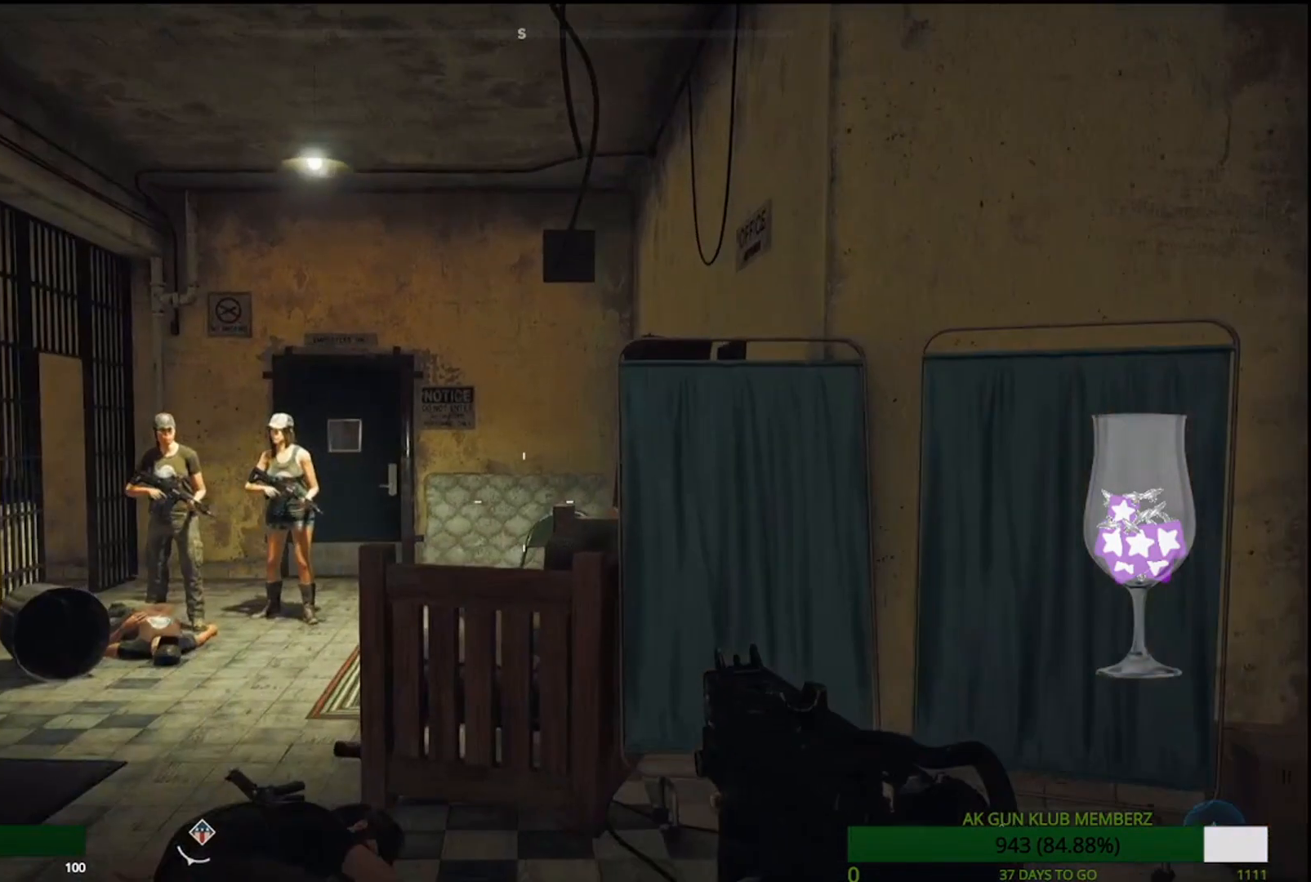
{"buttons": [], "left_stick": "center", "right_stick": "down-left", "events": [[250, "right_stick", "down-left"]]}